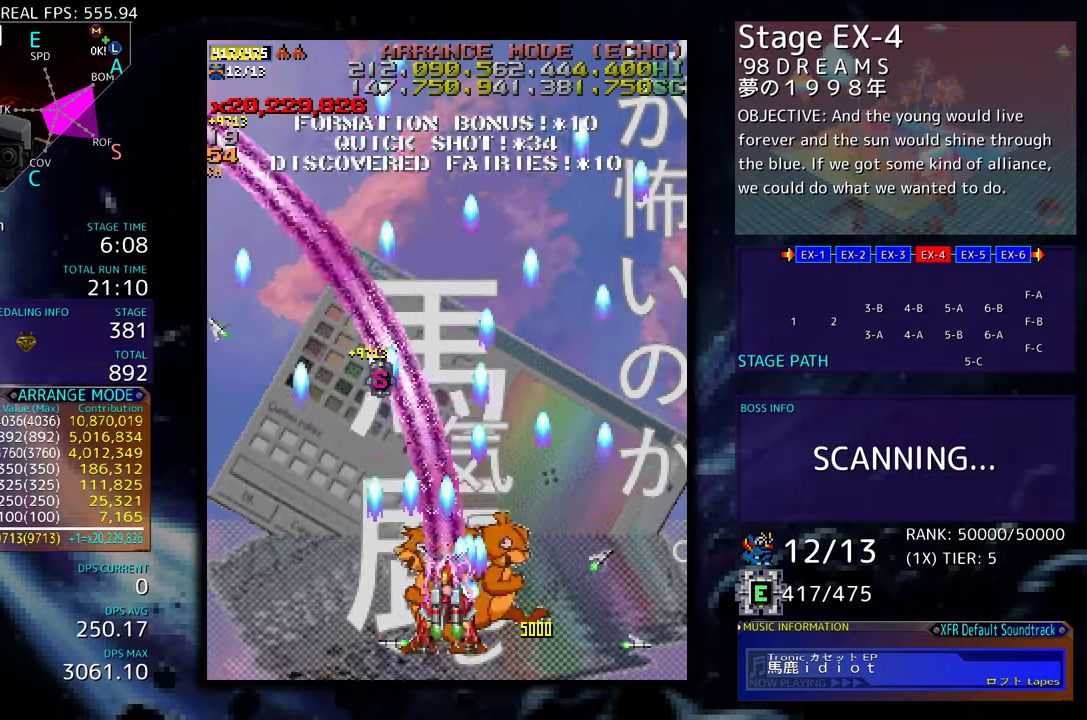
Gameplay with a controller (arcade stick); each line is a JSON object with the inputs held at the frame after it. "events" lists button and stick changes between this image and that frame as [ms after this image, input, new state], when the widget could be followed in between. Not read: L3 R3 other_buttons.
{"buttons": ["DPAD_UP"], "events": [[17, "DPAD_LEFT", "up"]]}
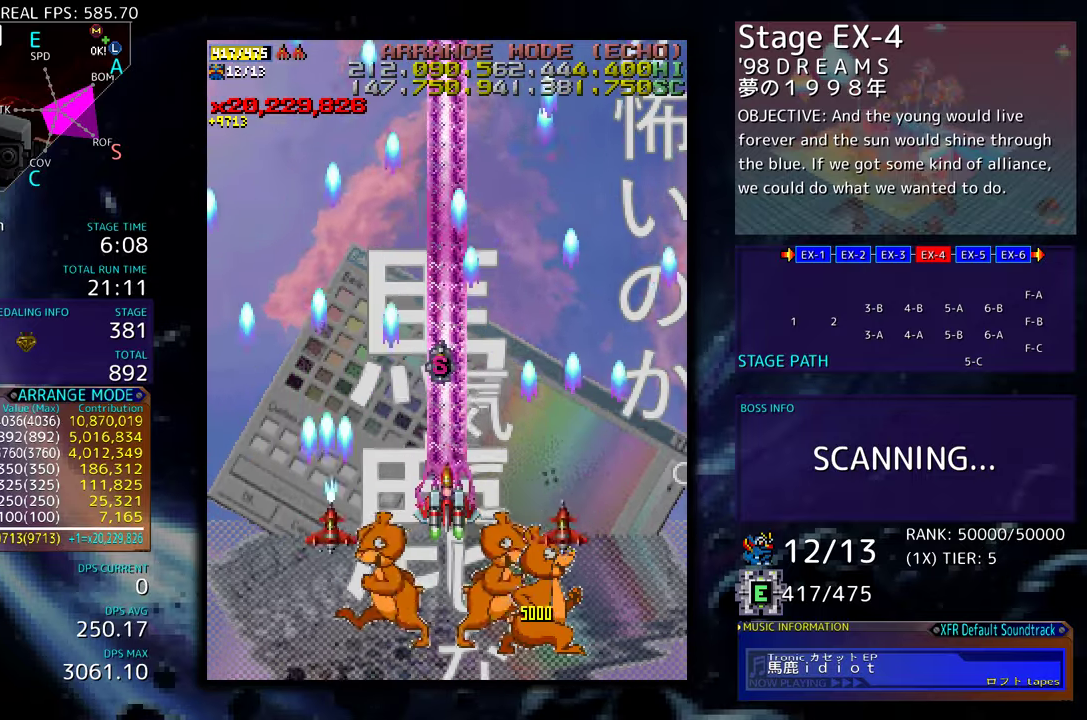
{"buttons": ["DPAD_UP", "DPAD_RIGHT"], "events": [[500, "DPAD_RIGHT", "down"]]}
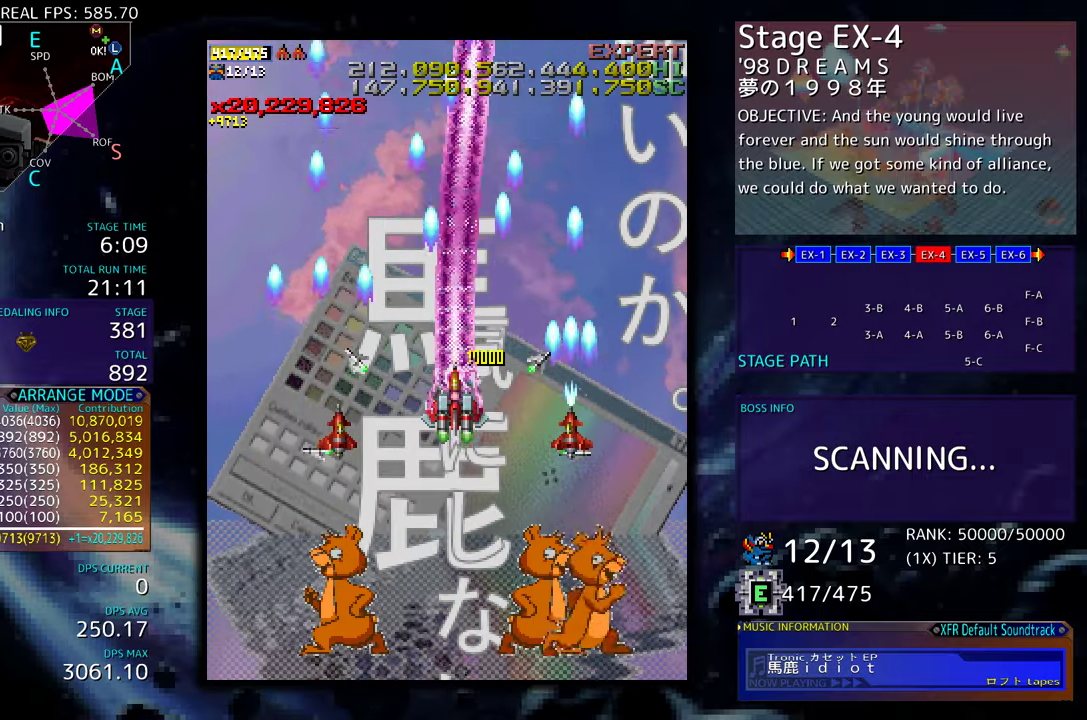
{"buttons": ["DPAD_DOWN", "DPAD_RIGHT"], "events": [[33, "DPAD_UP", "up"], [50, "DPAD_DOWN", "down"]]}
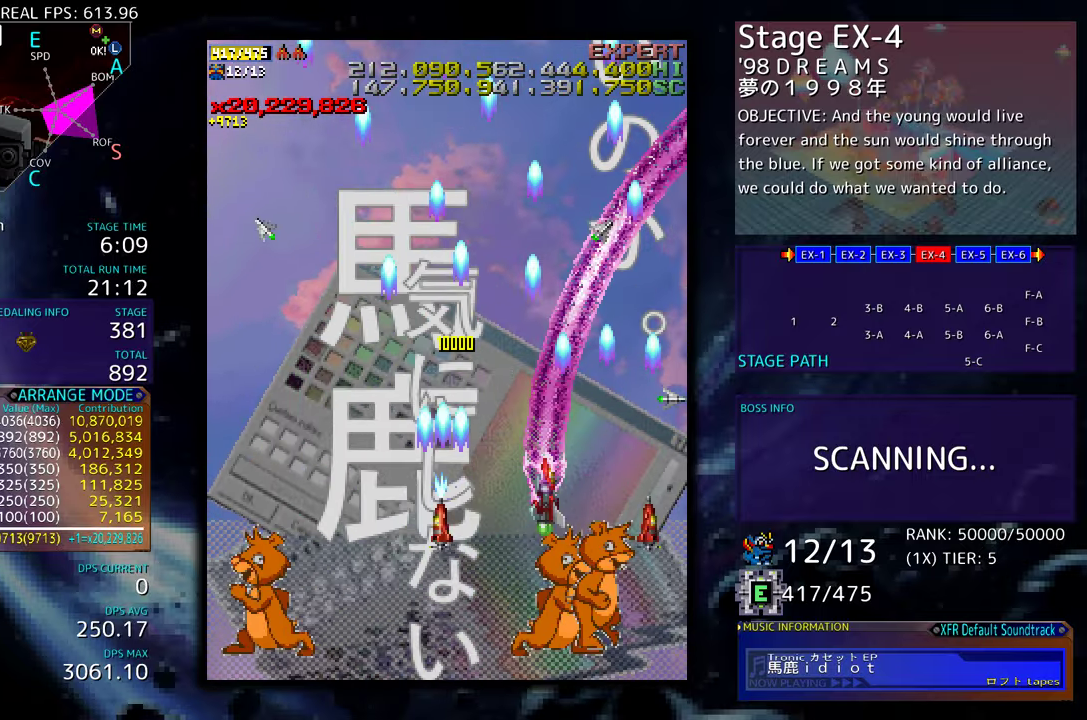
{"buttons": ["DPAD_DOWN"], "events": [[83, "DPAD_RIGHT", "up"], [117, "DPAD_LEFT", "down"], [267, "DPAD_LEFT", "up"]]}
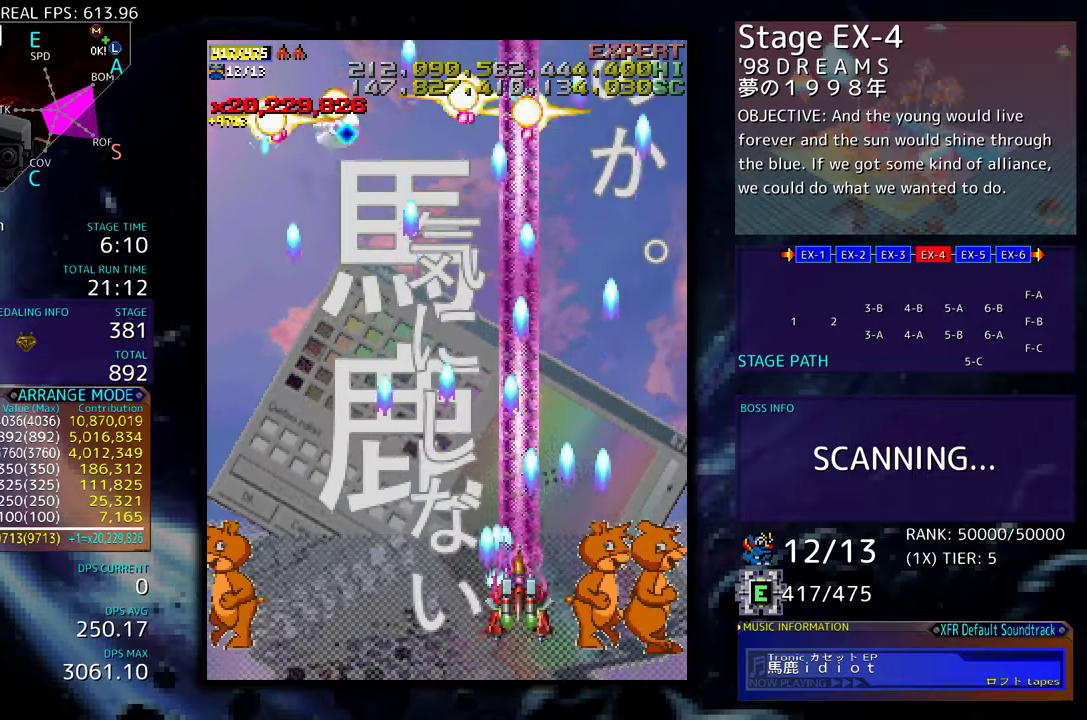
{"buttons": ["DPAD_LEFT"], "events": [[50, "DPAD_LEFT", "down"], [100, "DPAD_DOWN", "up"], [183, "DPAD_DOWN", "down"], [217, "DPAD_LEFT", "up"], [267, "DPAD_LEFT", "down"], [300, "DPAD_DOWN", "up"]]}
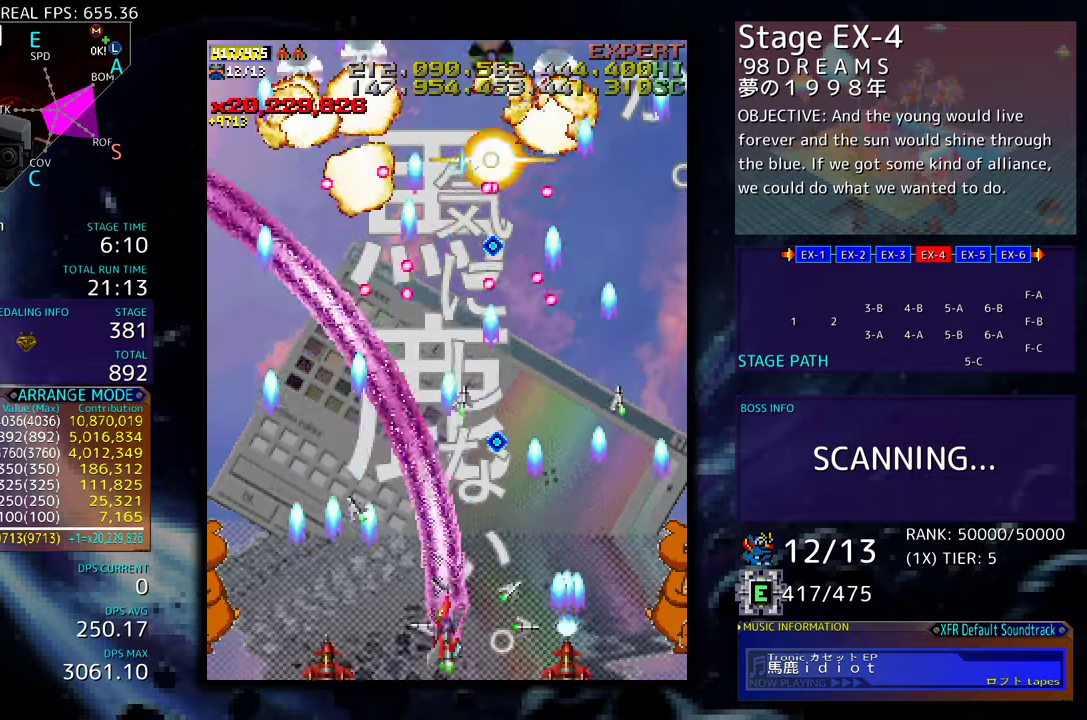
{"buttons": ["DPAD_LEFT"], "events": []}
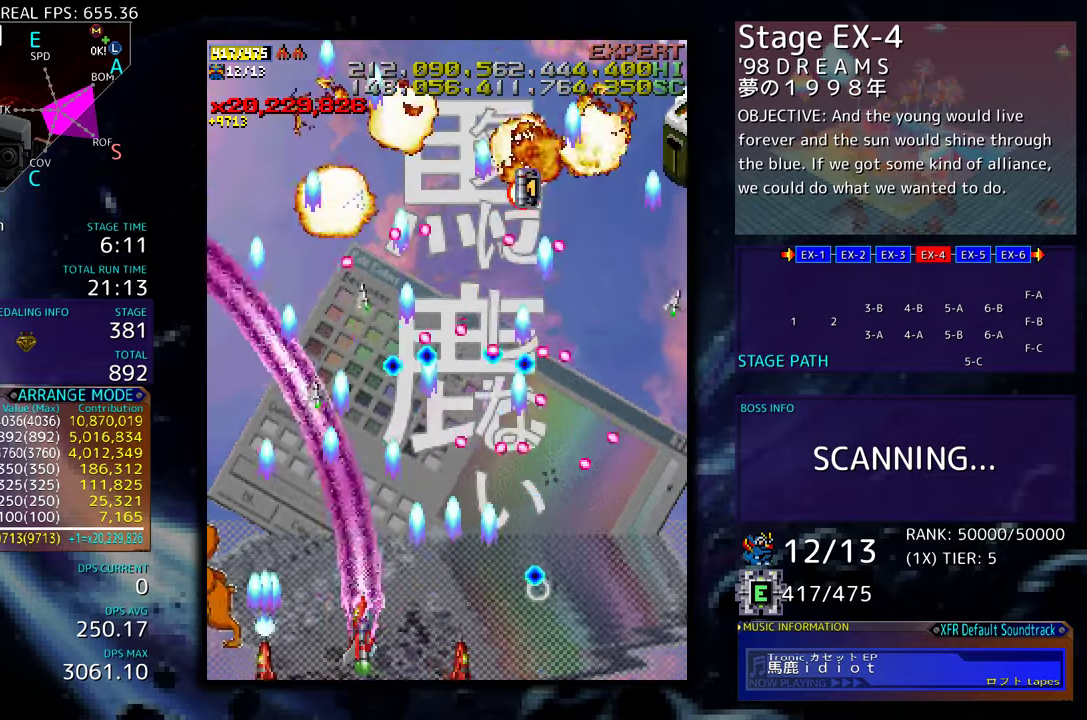
{"buttons": ["DPAD_UP", "DPAD_LEFT"], "events": [[83, "DPAD_UP", "down"]]}
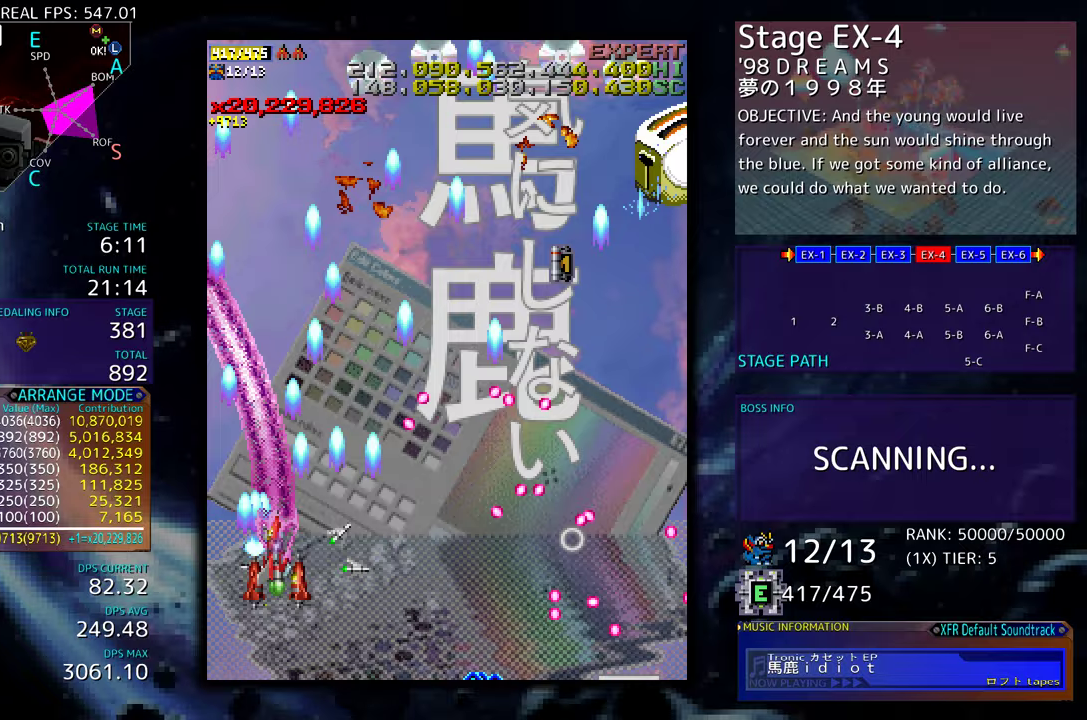
{"buttons": ["DPAD_DOWN", "DPAD_RIGHT"], "events": [[367, "DPAD_LEFT", "up"], [383, "DPAD_DOWN", "down"], [383, "DPAD_UP", "up"], [400, "DPAD_RIGHT", "down"]]}
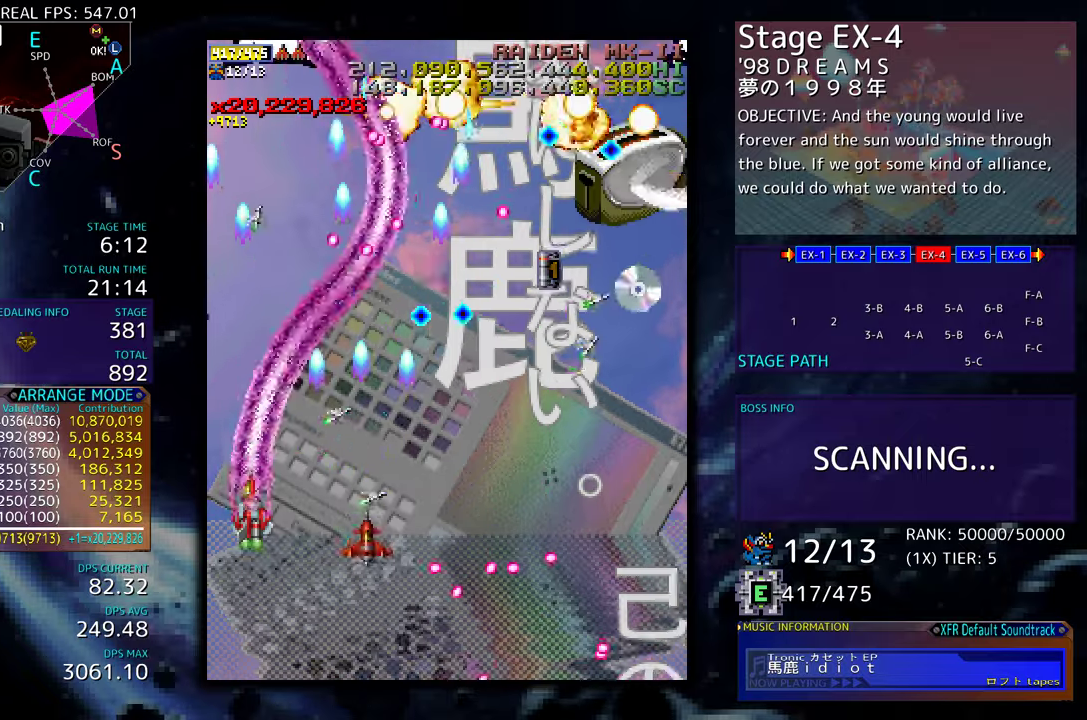
{"buttons": ["DPAD_DOWN", "DPAD_RIGHT"], "events": []}
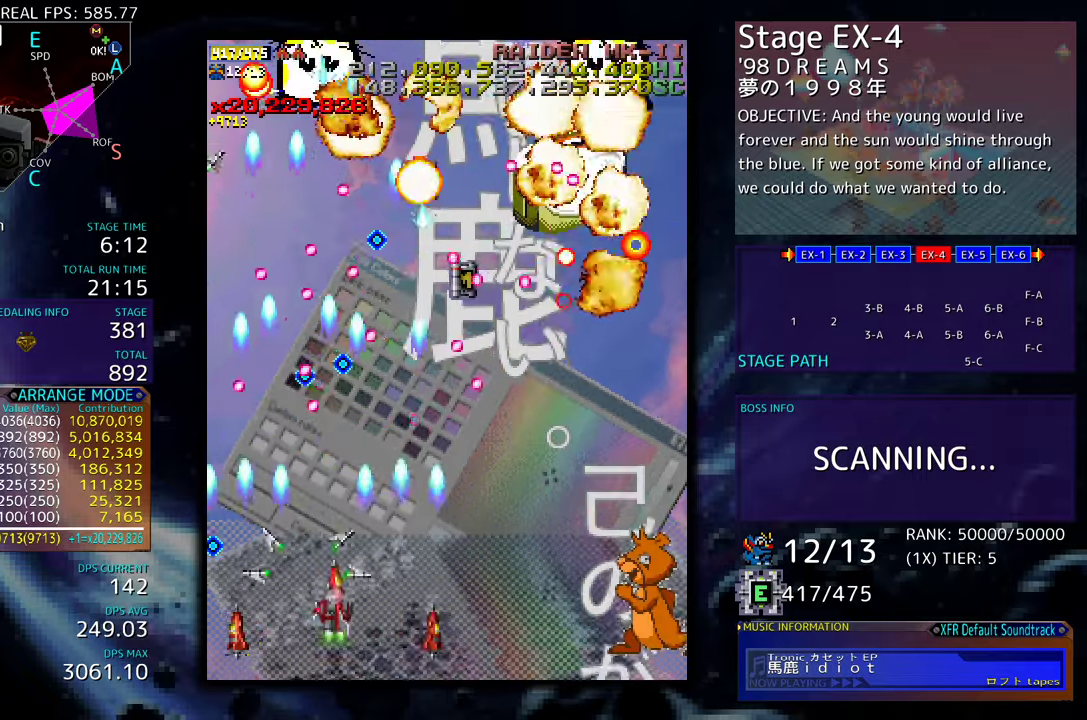
{"buttons": ["DPAD_RIGHT"], "events": [[467, "DPAD_DOWN", "up"], [483, "DPAD_DOWN", "down"], [500, "DPAD_DOWN", "up"]]}
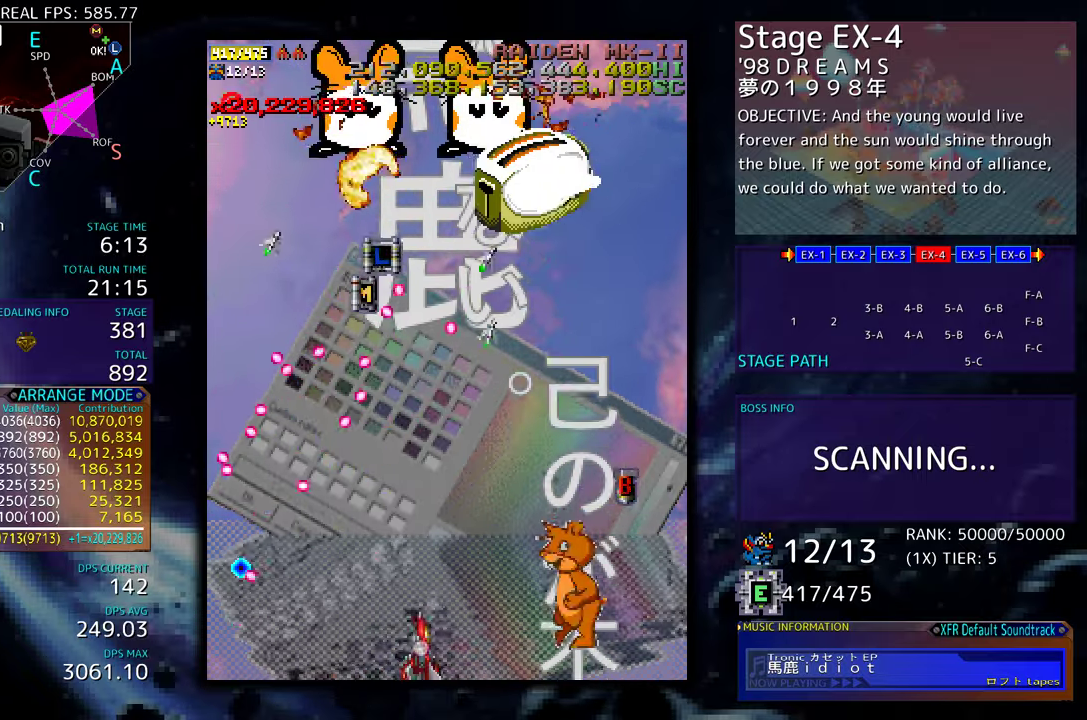
{"buttons": ["DPAD_RIGHT"], "events": [[133, "DPAD_UP", "down"], [367, "DPAD_UP", "up"]]}
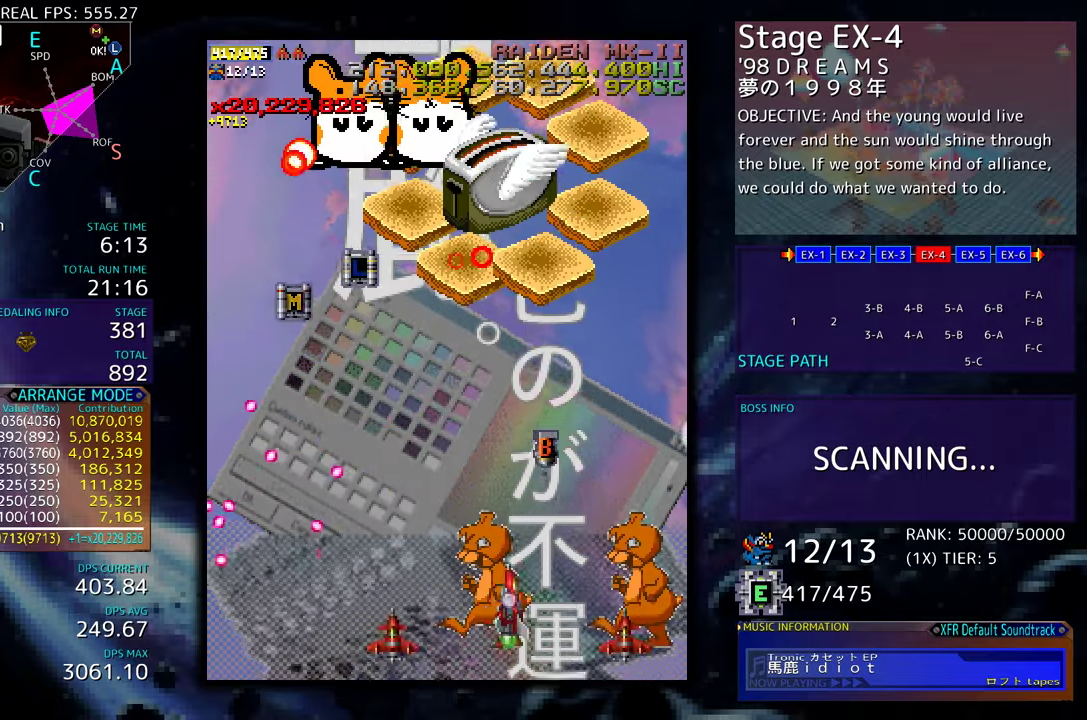
{"buttons": [], "events": [[33, "DPAD_RIGHT", "up"], [50, "DPAD_LEFT", "down"], [150, "DPAD_LEFT", "up"], [217, "DPAD_LEFT", "down"], [317, "DPAD_LEFT", "up"], [383, "DPAD_DOWN", "down"], [383, "DPAD_LEFT", "down"], [433, "DPAD_DOWN", "up"], [467, "DPAD_LEFT", "up"]]}
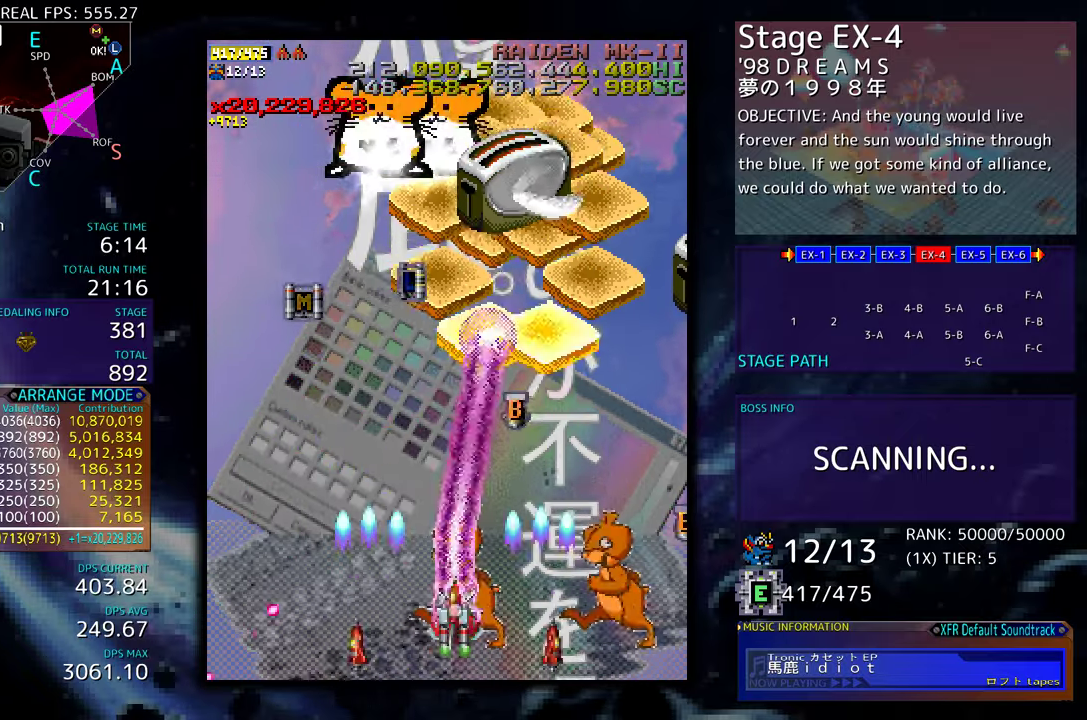
{"buttons": [], "events": [[67, "DPAD_LEFT", "down"], [167, "DPAD_LEFT", "up"], [217, "DPAD_LEFT", "down"], [317, "DPAD_LEFT", "up"], [417, "DPAD_LEFT", "down"], [483, "DPAD_LEFT", "up"]]}
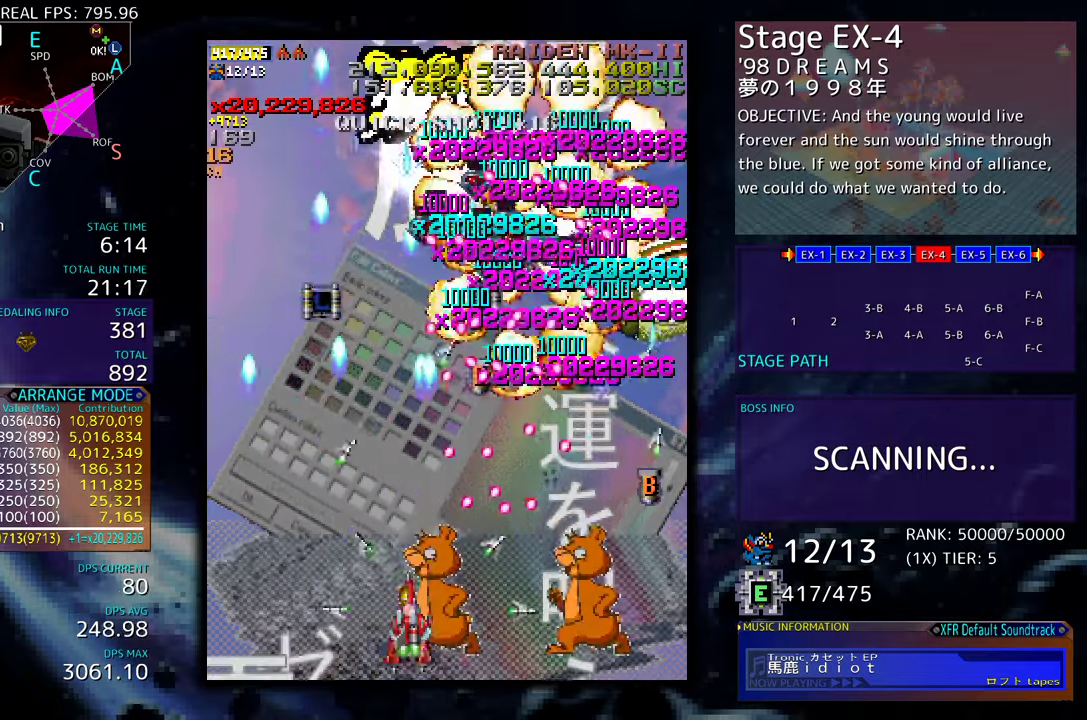
{"buttons": ["DPAD_LEFT"], "events": [[100, "DPAD_LEFT", "down"], [200, "DPAD_LEFT", "up"], [450, "DPAD_LEFT", "down"], [450, "DPAD_UP", "down"], [500, "DPAD_UP", "up"]]}
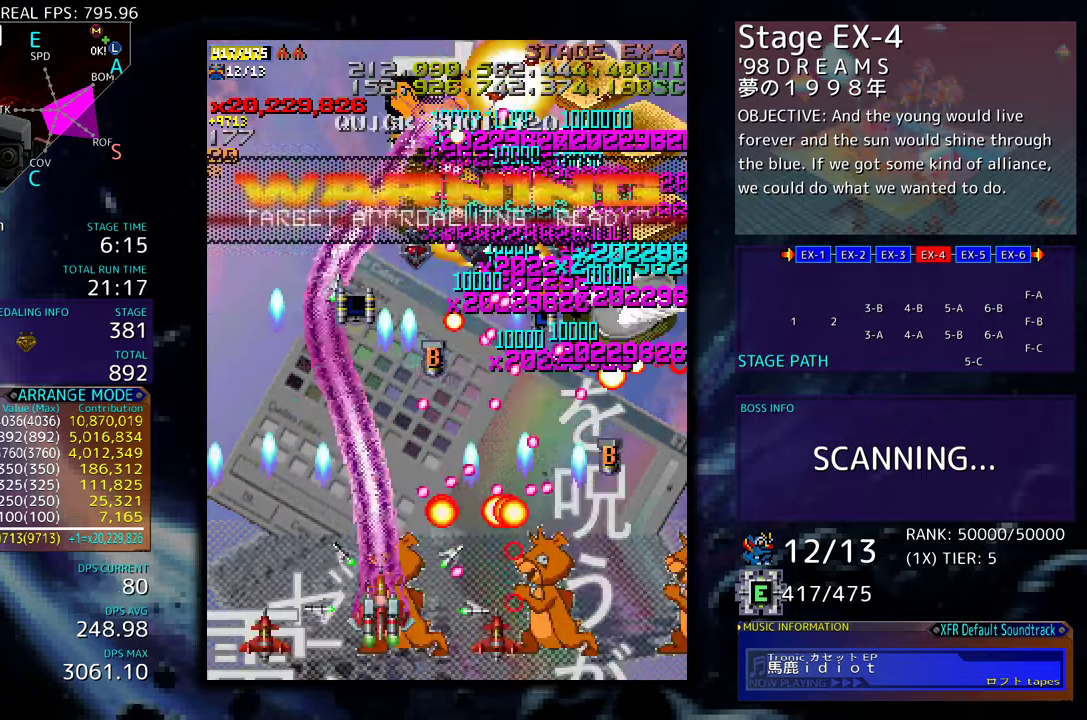
{"buttons": [], "events": [[33, "DPAD_LEFT", "up"], [133, "DPAD_DOWN", "down"], [133, "DPAD_LEFT", "down"], [150, "DPAD_DOWN", "up"], [167, "DPAD_LEFT", "up"], [267, "DPAD_DOWN", "down"], [267, "DPAD_LEFT", "down"], [317, "DPAD_DOWN", "up"], [333, "DPAD_LEFT", "up"], [450, "DPAD_DOWN", "down"], [483, "DPAD_DOWN", "up"]]}
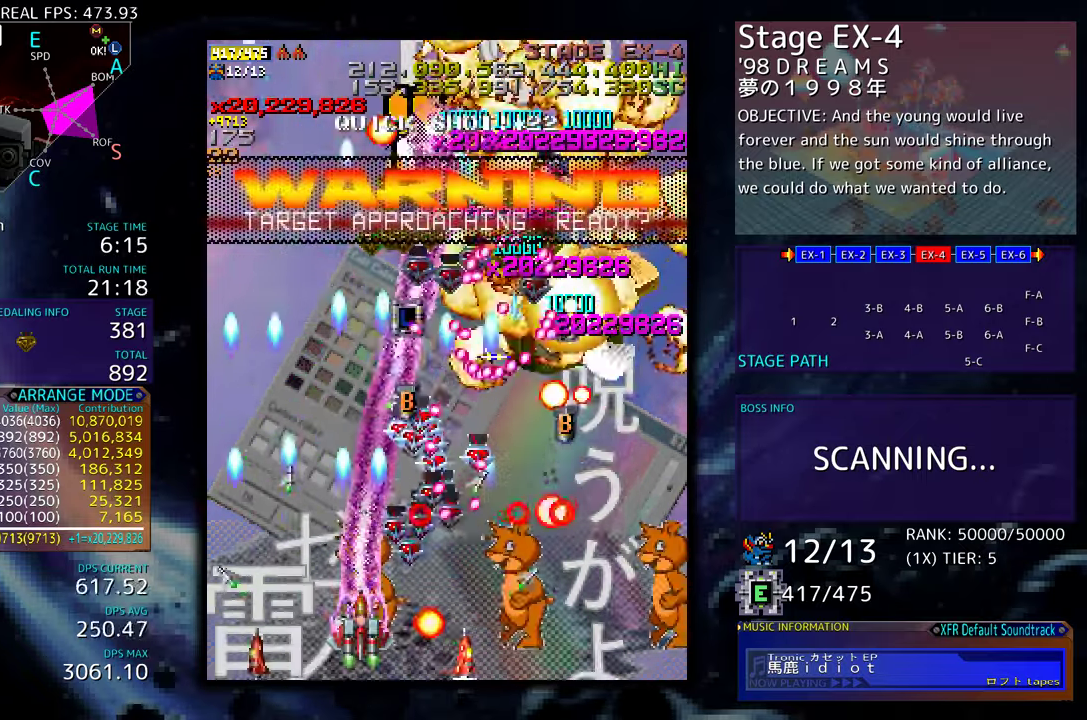
{"buttons": ["DPAD_DOWN", "DPAD_RIGHT"], "events": [[250, "DPAD_DOWN", "down"], [250, "DPAD_RIGHT", "down"]]}
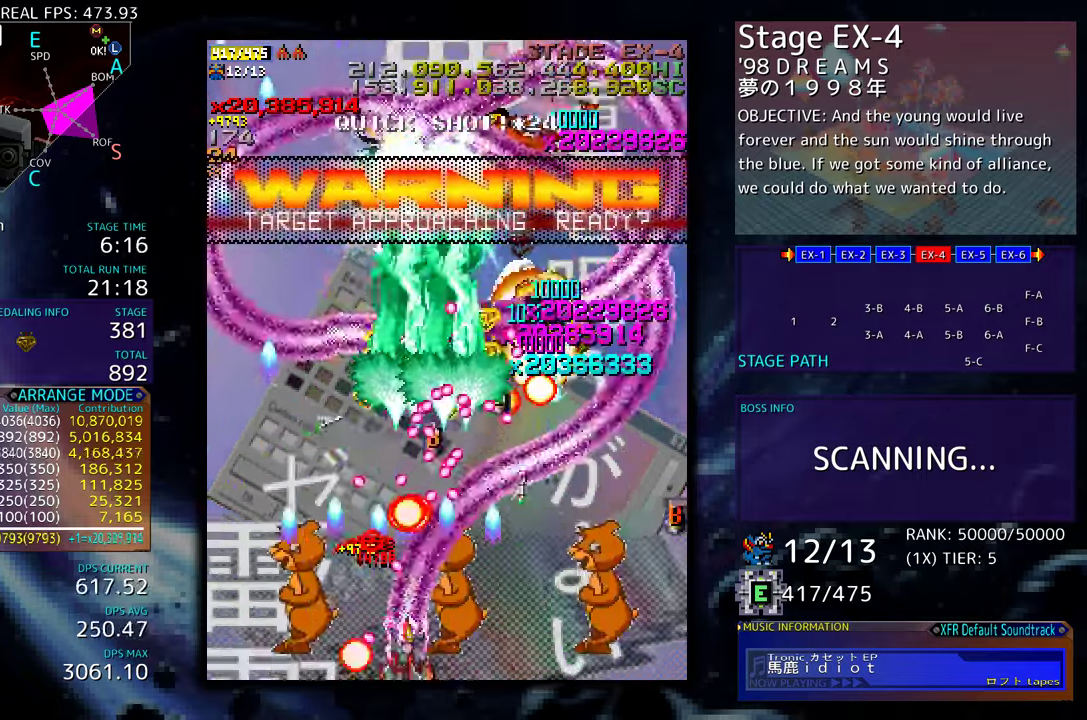
{"buttons": ["DPAD_DOWN", "DPAD_RIGHT"], "events": []}
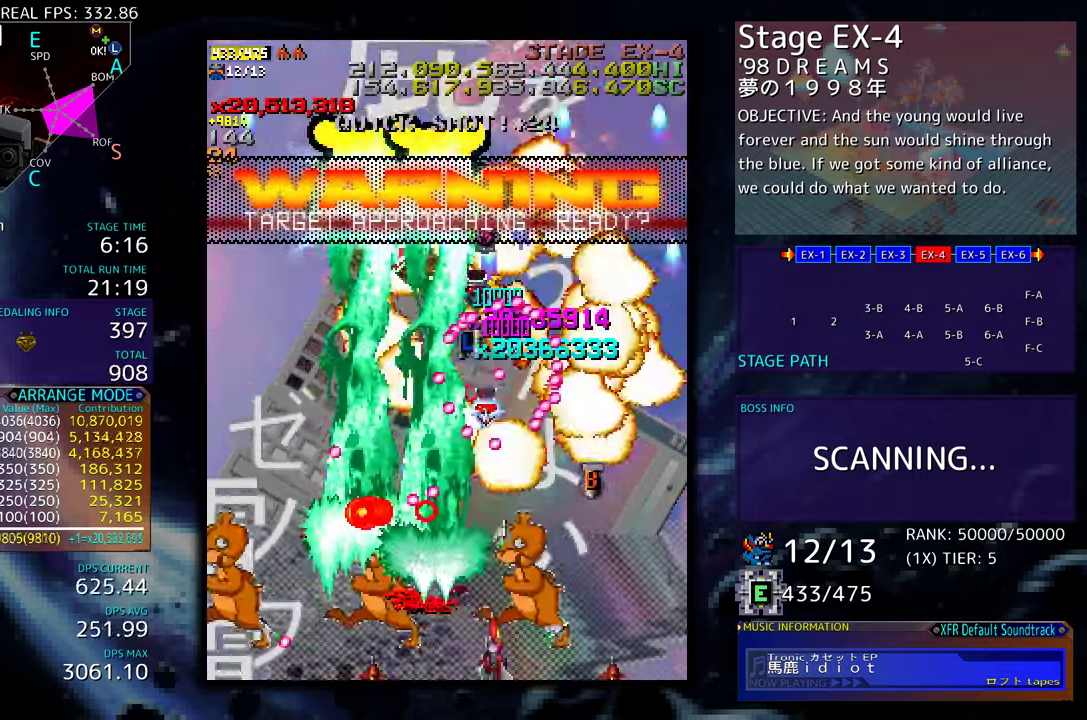
{"buttons": [], "events": [[83, "DPAD_DOWN", "up"], [117, "DPAD_UP", "down"], [167, "DPAD_RIGHT", "up"], [200, "DPAD_UP", "up"], [367, "DPAD_LEFT", "down"], [417, "DPAD_LEFT", "up"]]}
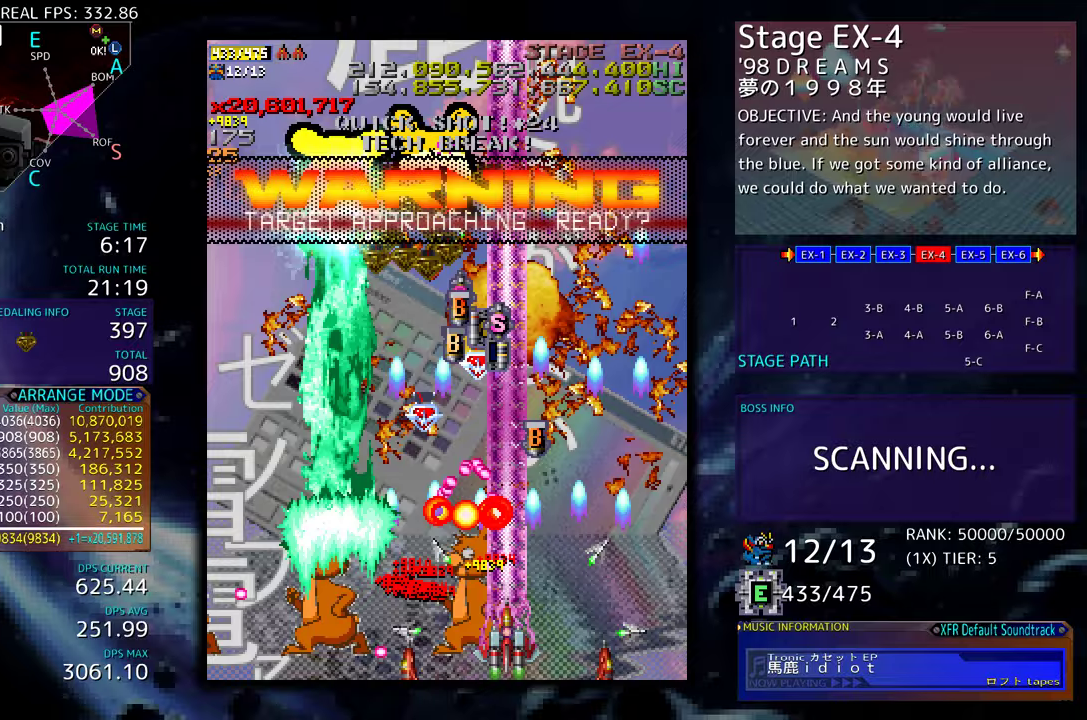
{"buttons": [], "events": [[17, "DPAD_LEFT", "down"], [67, "DPAD_LEFT", "up"], [133, "DPAD_LEFT", "down"], [150, "DPAD_UP", "down"], [183, "DPAD_UP", "up"], [200, "DPAD_LEFT", "up"], [283, "DPAD_LEFT", "down"], [367, "DPAD_LEFT", "up"], [417, "DPAD_LEFT", "down"], [483, "DPAD_LEFT", "up"]]}
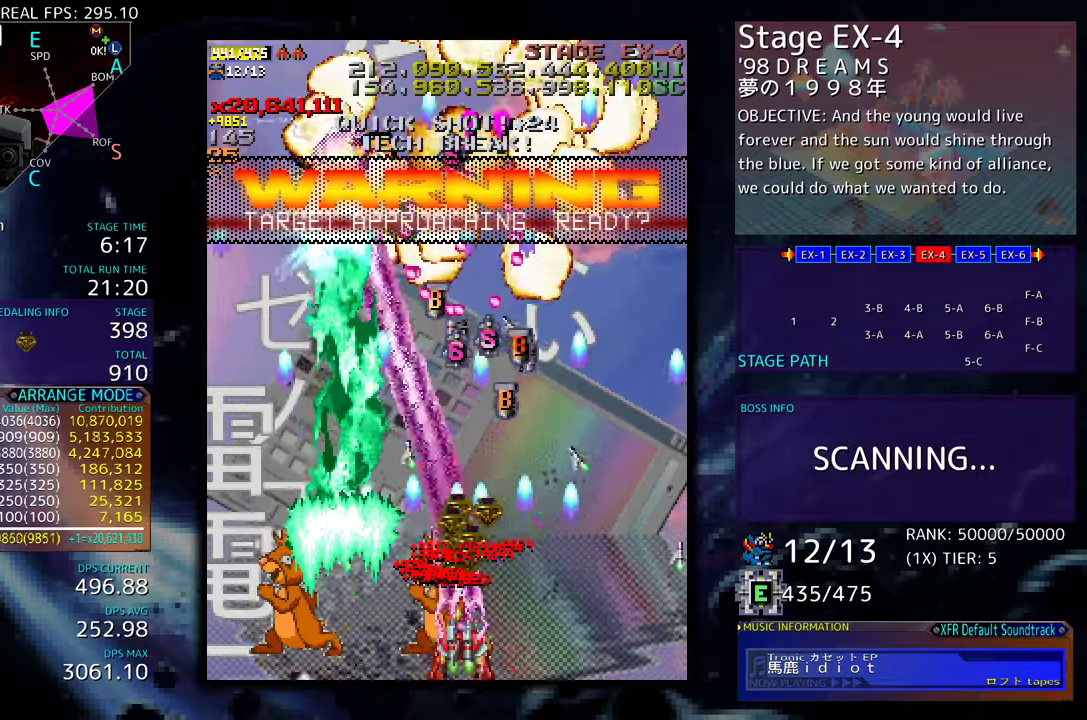
{"buttons": [], "events": [[100, "DPAD_LEFT", "down"], [150, "DPAD_LEFT", "up"], [267, "DPAD_LEFT", "down"], [300, "DPAD_LEFT", "up"], [400, "DPAD_LEFT", "down"], [467, "DPAD_LEFT", "up"]]}
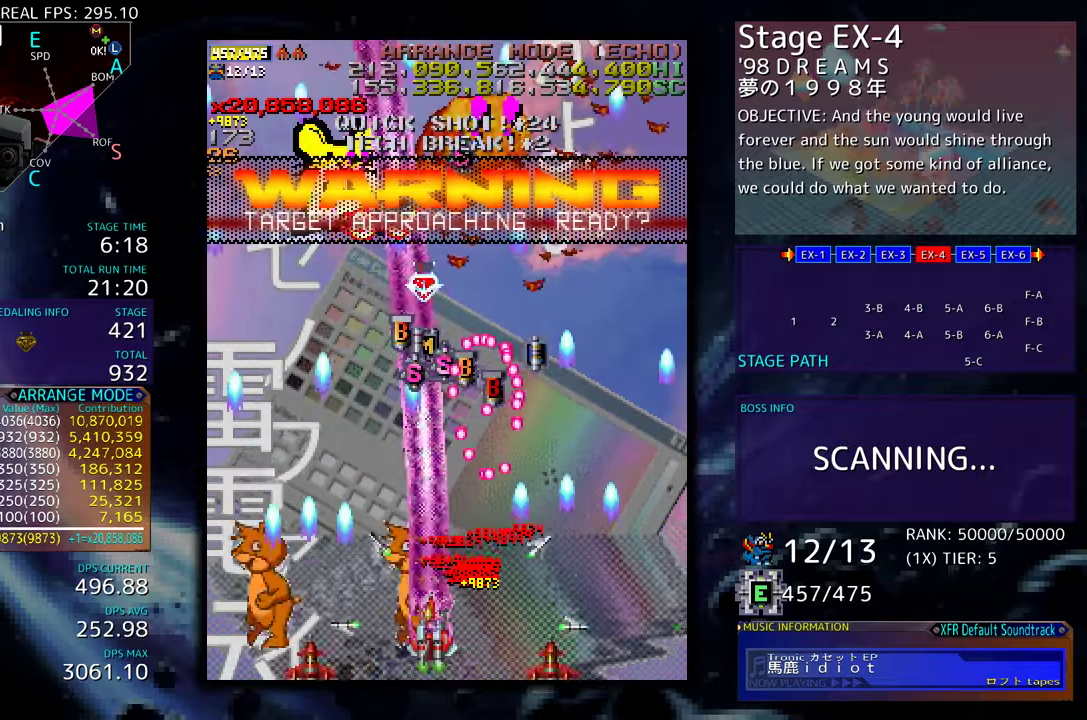
{"buttons": [], "events": [[67, "DPAD_LEFT", "down"], [133, "DPAD_LEFT", "up"], [217, "DPAD_LEFT", "down"], [233, "DPAD_UP", "down"], [267, "DPAD_UP", "up"], [300, "DPAD_LEFT", "up"], [400, "DPAD_LEFT", "down"], [400, "DPAD_UP", "down"], [483, "DPAD_UP", "up"], [500, "DPAD_LEFT", "up"]]}
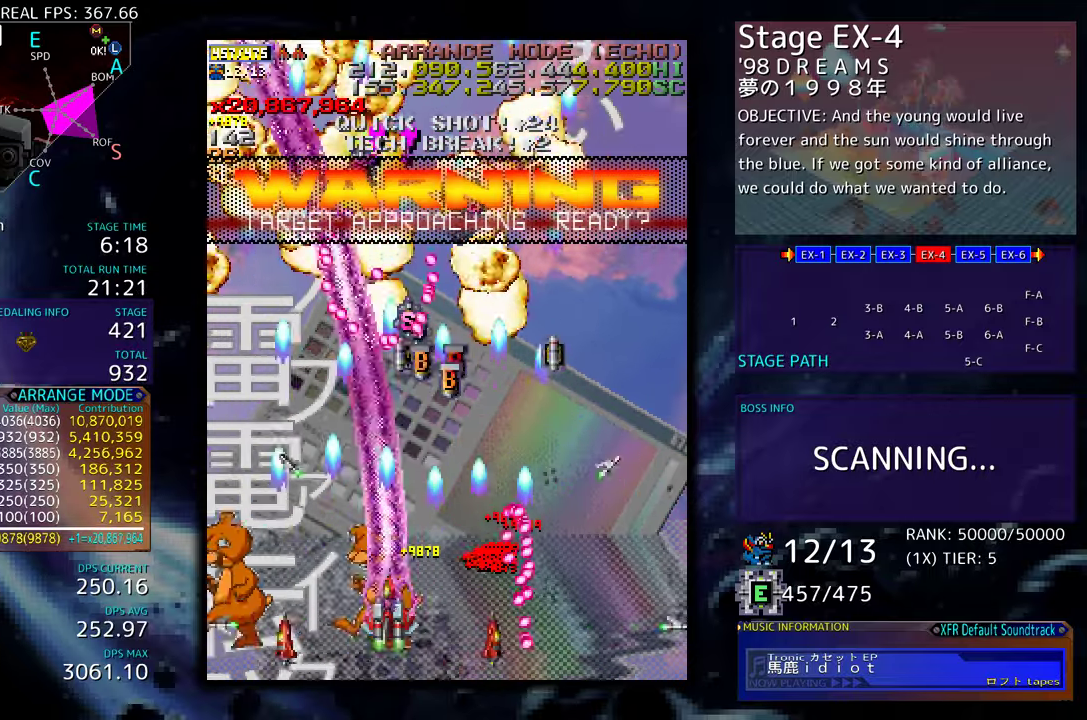
{"buttons": ["DPAD_LEFT"], "events": [[67, "DPAD_LEFT", "down"], [67, "DPAD_UP", "down"], [200, "DPAD_UP", "up"], [217, "DPAD_DOWN", "down"], [217, "DPAD_LEFT", "up"], [283, "DPAD_RIGHT", "down"], [383, "DPAD_RIGHT", "up"], [417, "DPAD_LEFT", "down"], [450, "DPAD_DOWN", "up"]]}
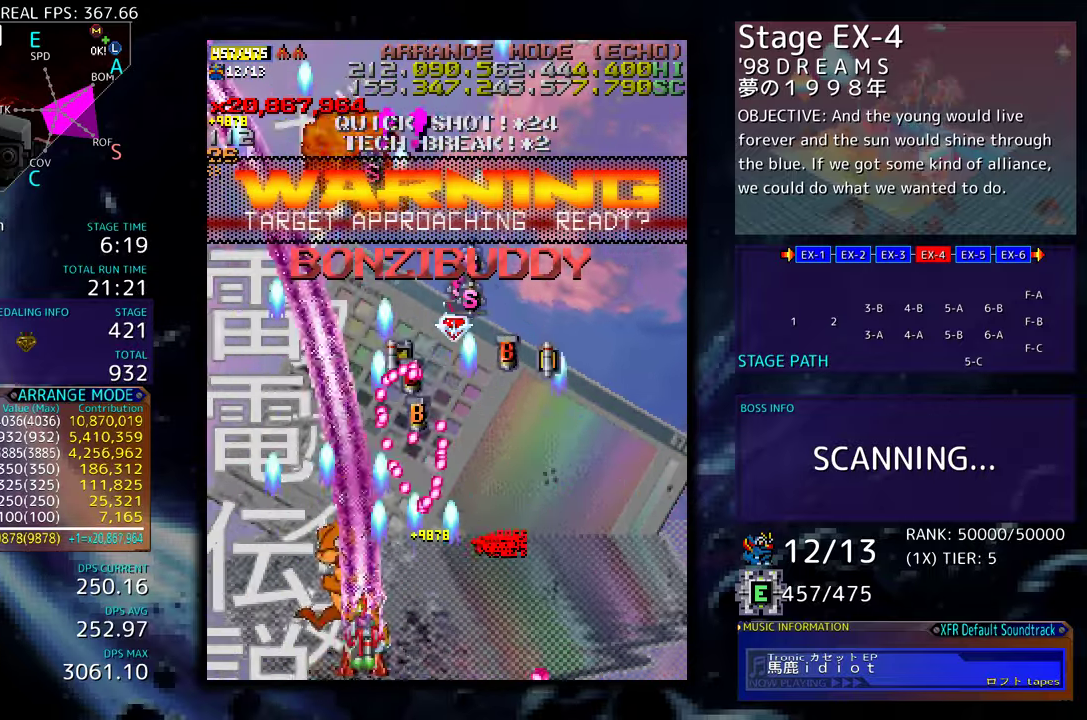
{"buttons": ["DPAD_UP"], "events": [[33, "DPAD_UP", "down"], [383, "DPAD_LEFT", "up"]]}
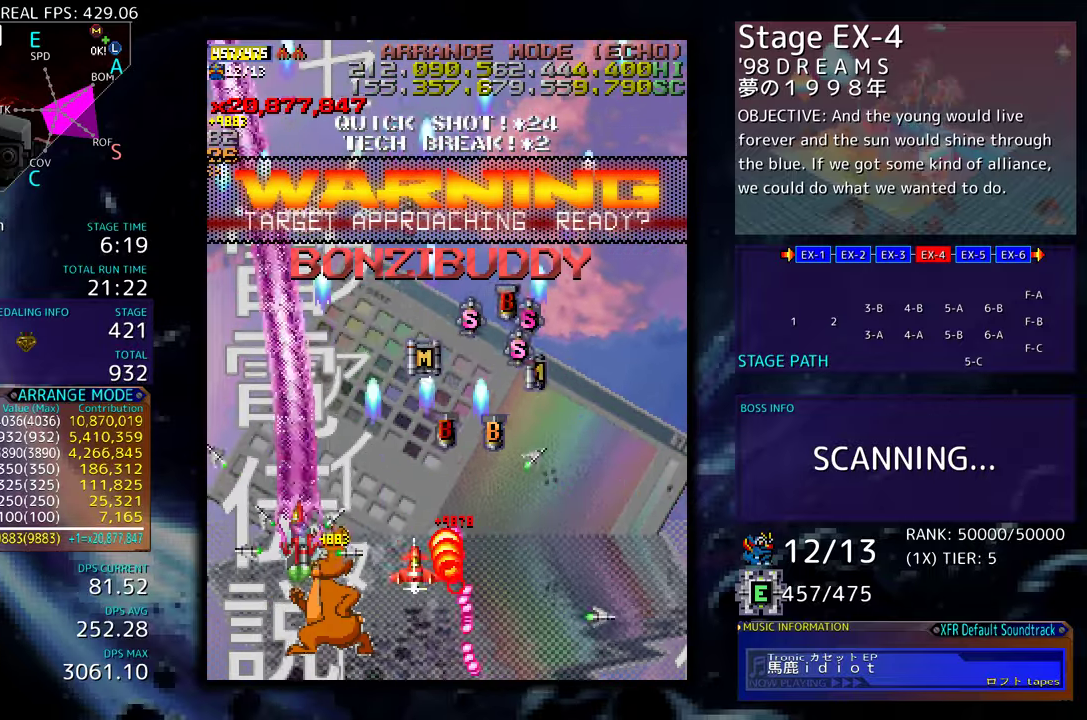
{"buttons": ["DPAD_UP", "DPAD_RIGHT"], "events": [[83, "DPAD_RIGHT", "down"]]}
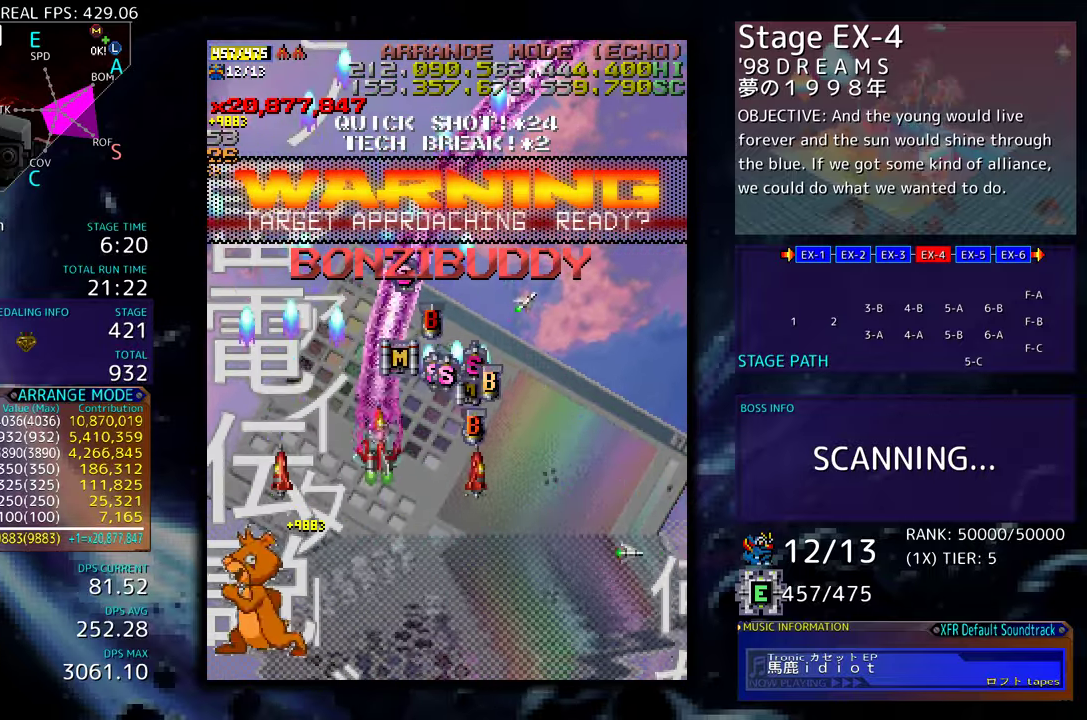
{"buttons": ["DPAD_UP", "DPAD_RIGHT"], "events": []}
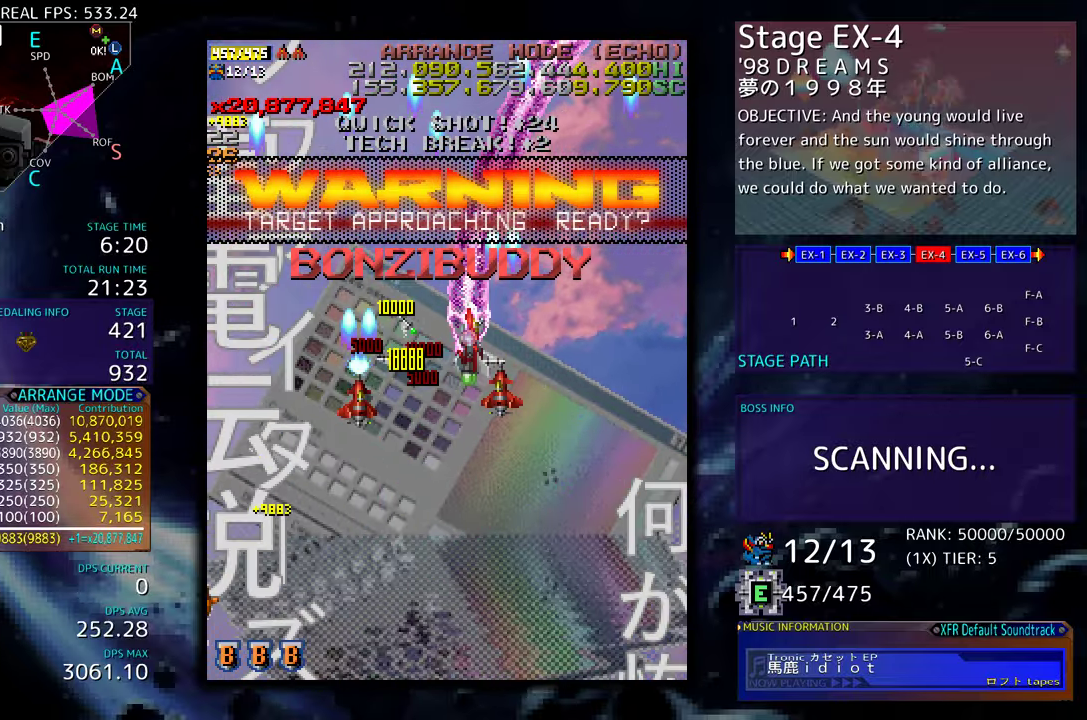
{"buttons": ["DPAD_DOWN"], "events": [[50, "DPAD_RIGHT", "up"], [83, "DPAD_LEFT", "down"], [133, "DPAD_UP", "up"], [217, "DPAD_DOWN", "down"], [467, "DPAD_LEFT", "up"]]}
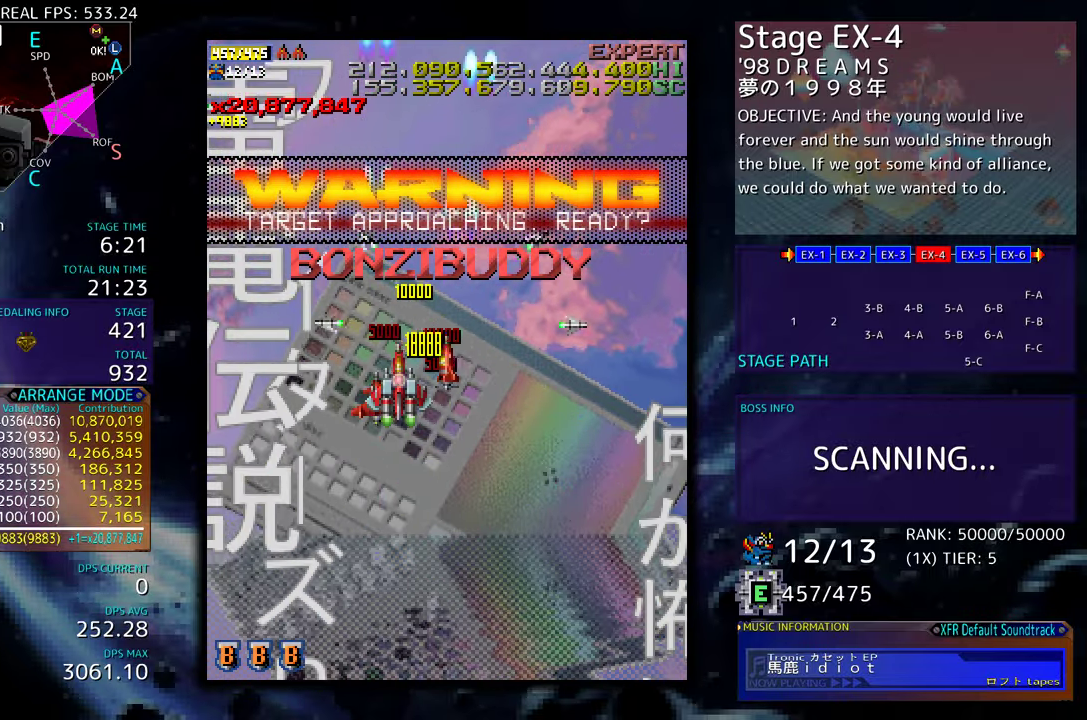
{"buttons": ["DPAD_DOWN", "DPAD_RIGHT"], "events": [[200, "DPAD_RIGHT", "down"], [233, "DPAD_RIGHT", "up"], [283, "DPAD_RIGHT", "down"]]}
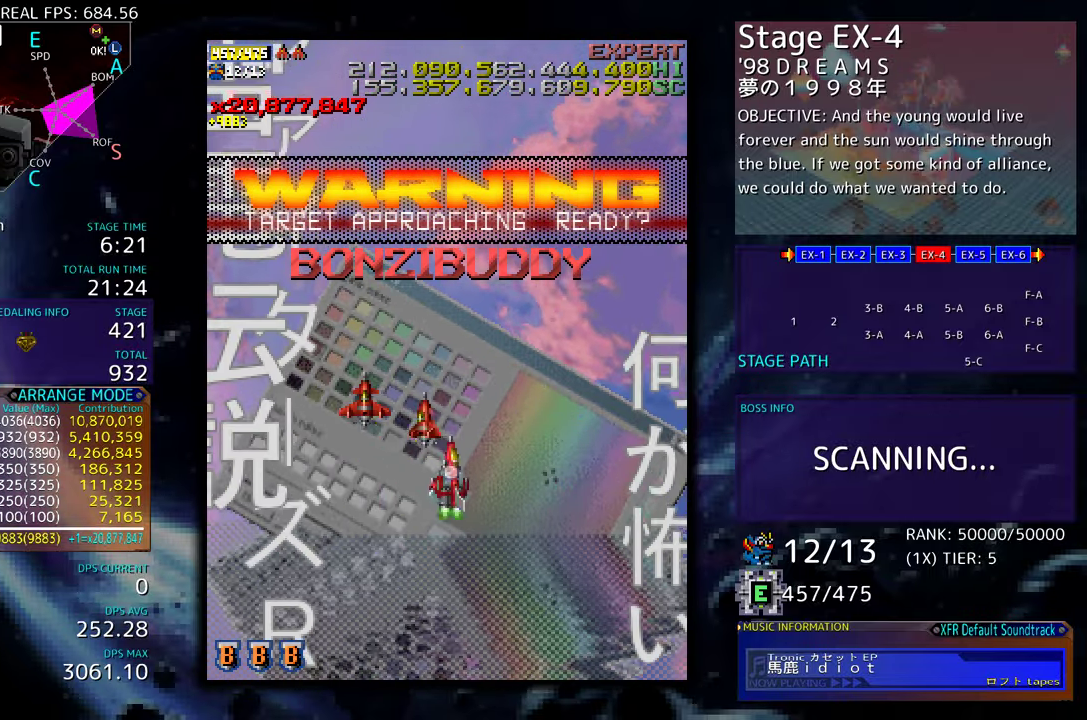
{"buttons": ["DPAD_RIGHT"], "events": [[17, "DPAD_DOWN", "up"]]}
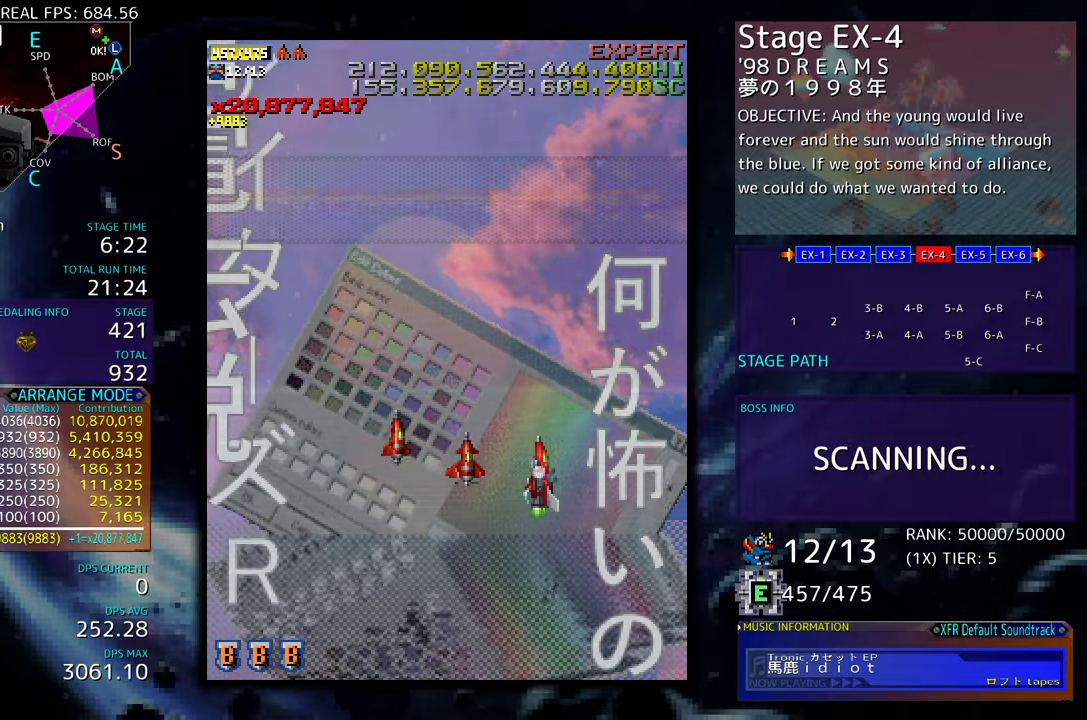
{"buttons": [], "events": [[67, "DPAD_RIGHT", "up"]]}